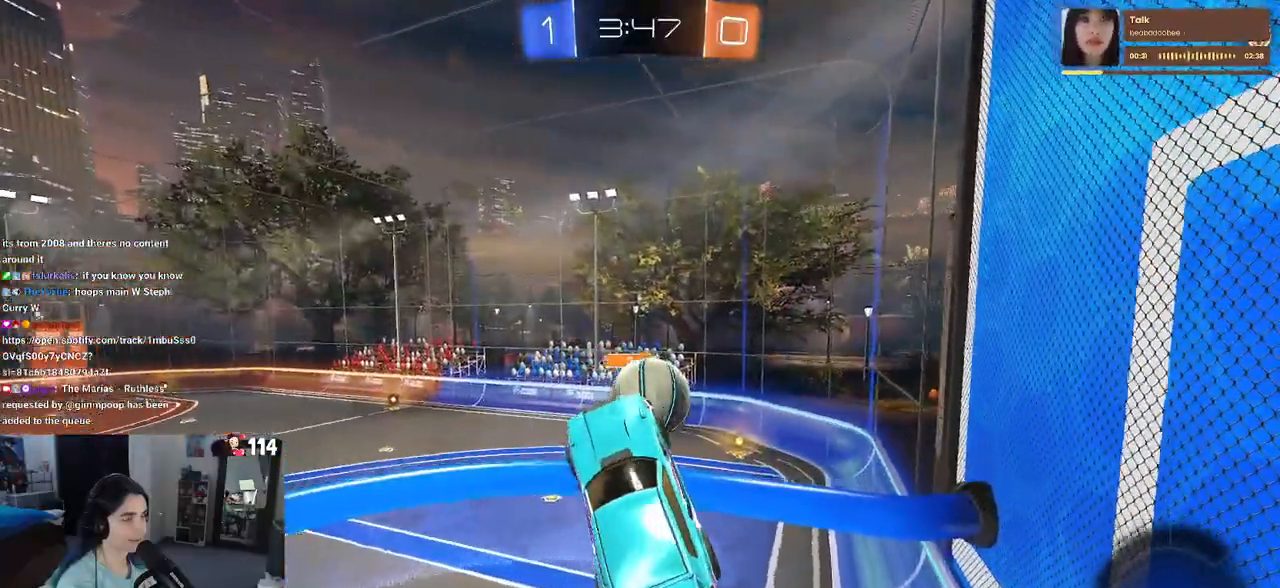
Gameplay with a controller (PlayStation layout); each line is a JSON object with the inputs held at the frame after it. "events" lists button and stick changes between this image and that frame as [ms after this image, input, new state], when the widget could be followed in between. Not read: R2.
{"buttons": [], "left_stick": "up", "right_stick": "center", "events": [[100, "left_stick", "center"], [400, "left_stick", "up"]]}
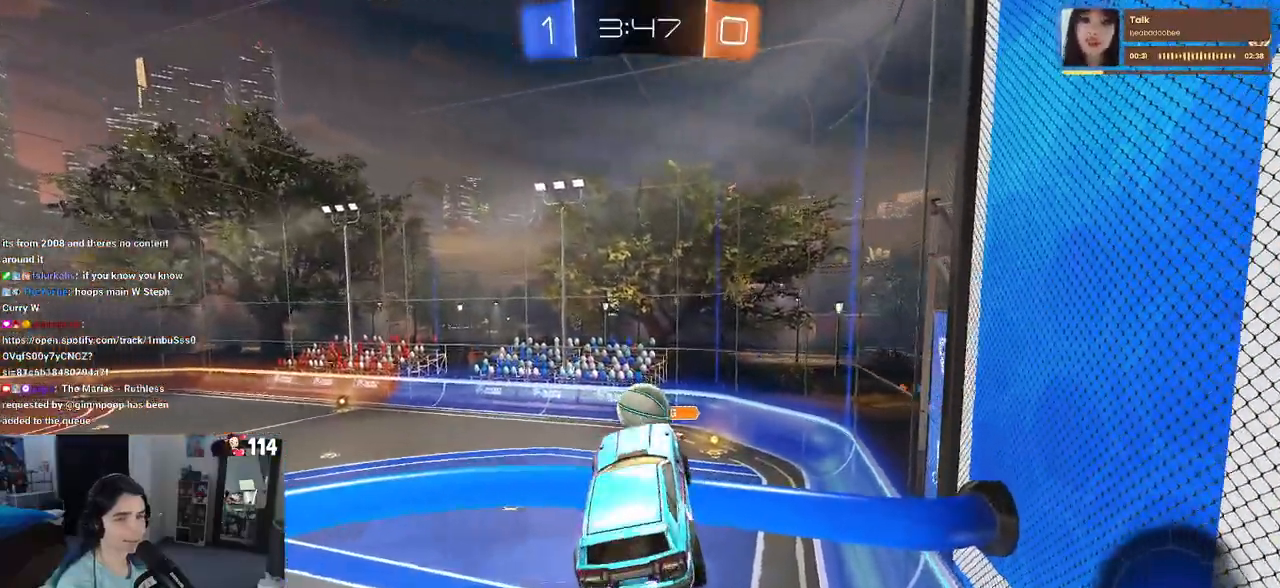
{"buttons": [], "left_stick": "center", "right_stick": "center", "events": [[17, "left_stick", "center"]]}
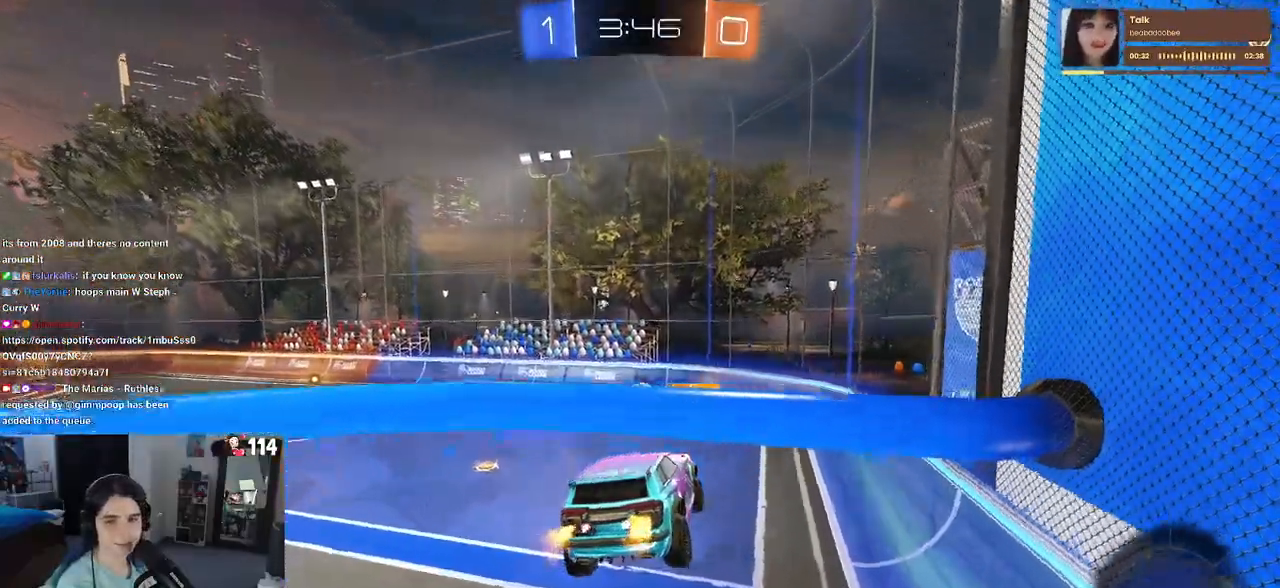
{"buttons": [], "left_stick": "center", "right_stick": "center", "events": []}
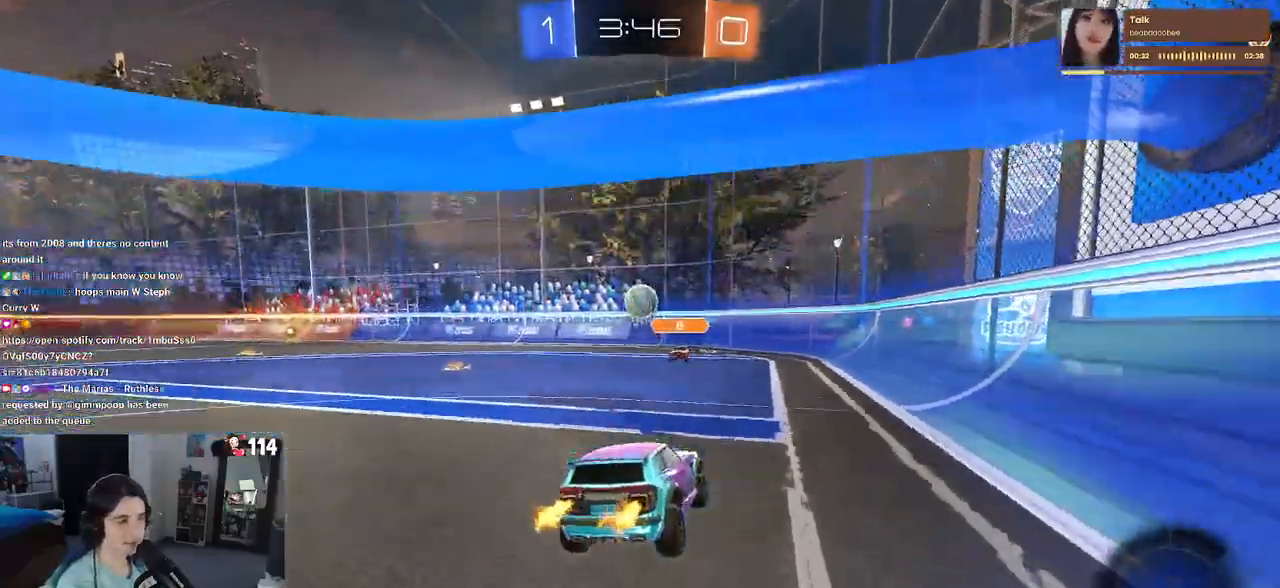
{"buttons": ["R1"], "left_stick": "left", "right_stick": "center", "events": [[117, "left_stick", "left"], [367, "R1", "down"], [433, "left_stick", "center"], [483, "left_stick", "left"]]}
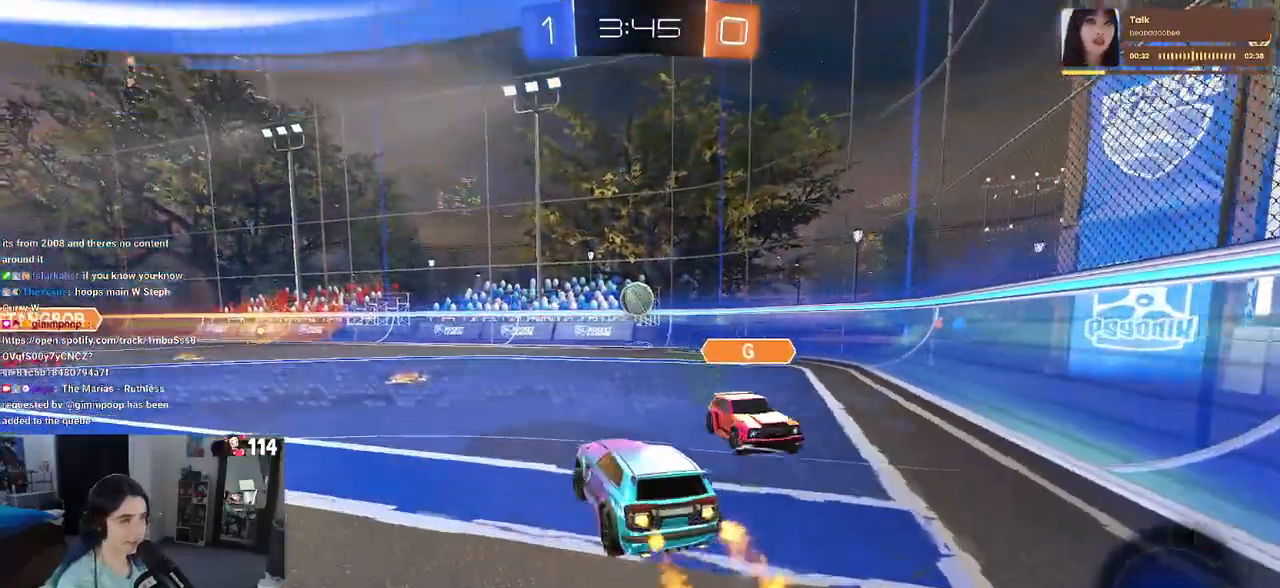
{"buttons": ["R1"], "left_stick": "center", "right_stick": "center", "events": [[167, "left_stick", "center"], [217, "left_stick", "right"], [333, "left_stick", "center"]]}
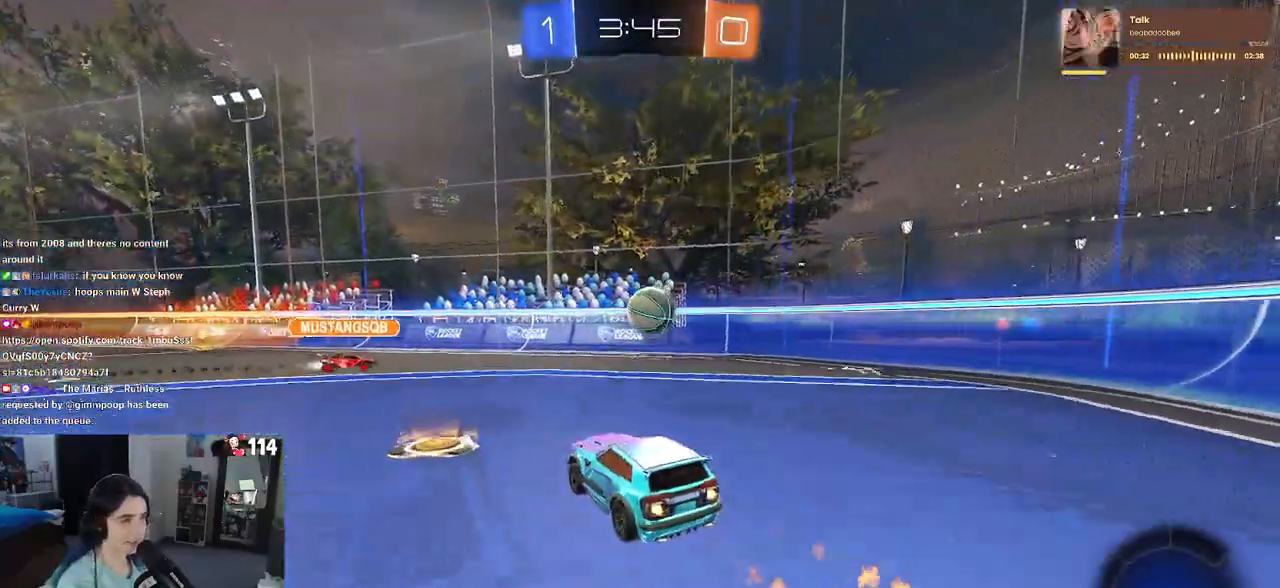
{"buttons": ["TRIANGLE", "R1"], "left_stick": "center", "right_stick": "center", "events": [[200, "TRIANGLE", "down"], [317, "TRIANGLE", "up"], [383, "left_stick", "up-left"], [500, "TRIANGLE", "down"], [500, "left_stick", "center"]]}
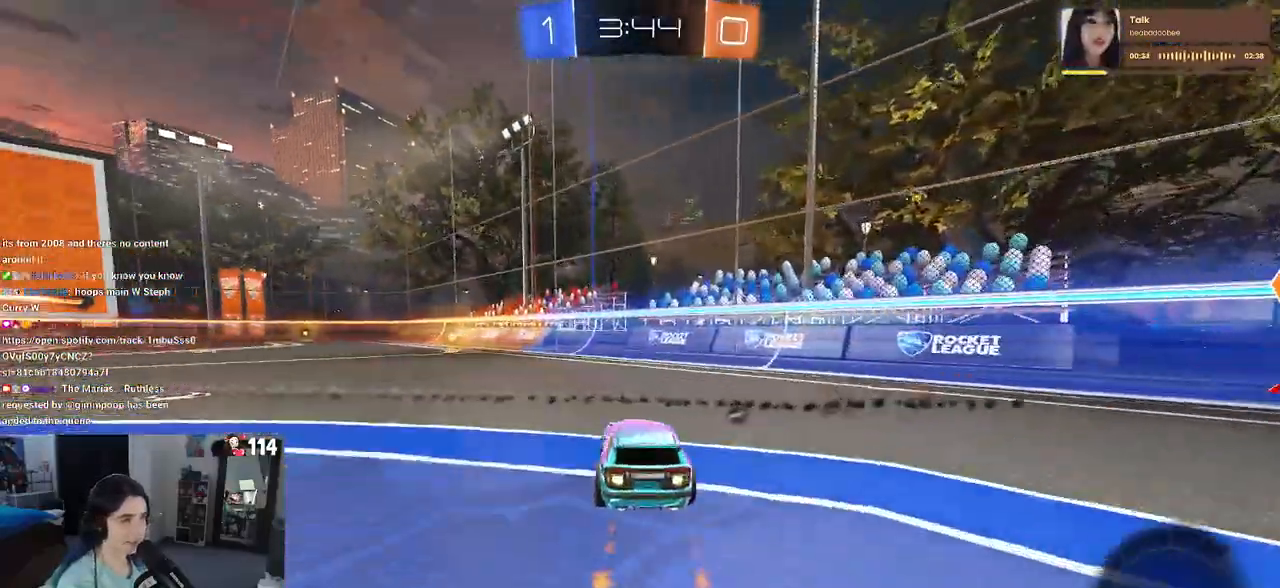
{"buttons": [], "left_stick": "left", "right_stick": "center", "events": [[117, "TRIANGLE", "up"], [300, "R1", "up"], [350, "left_stick", "left"]]}
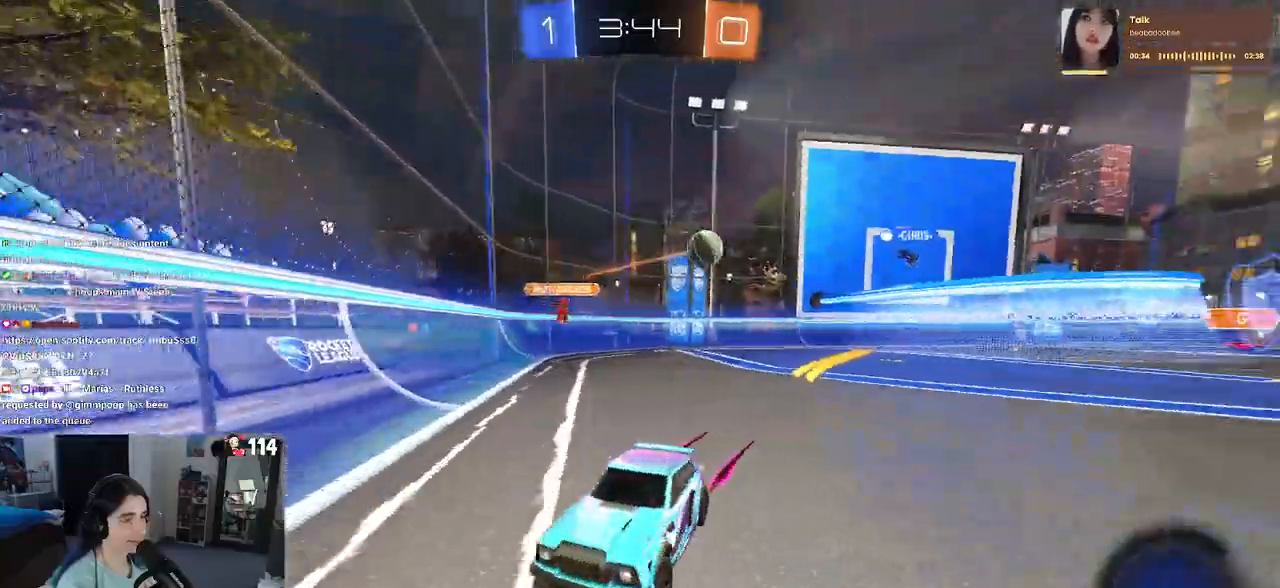
{"buttons": [], "left_stick": "left", "right_stick": "center", "events": [[317, "SQUARE", "down"], [350, "left_stick", "center"], [400, "SQUARE", "up"], [483, "left_stick", "left"]]}
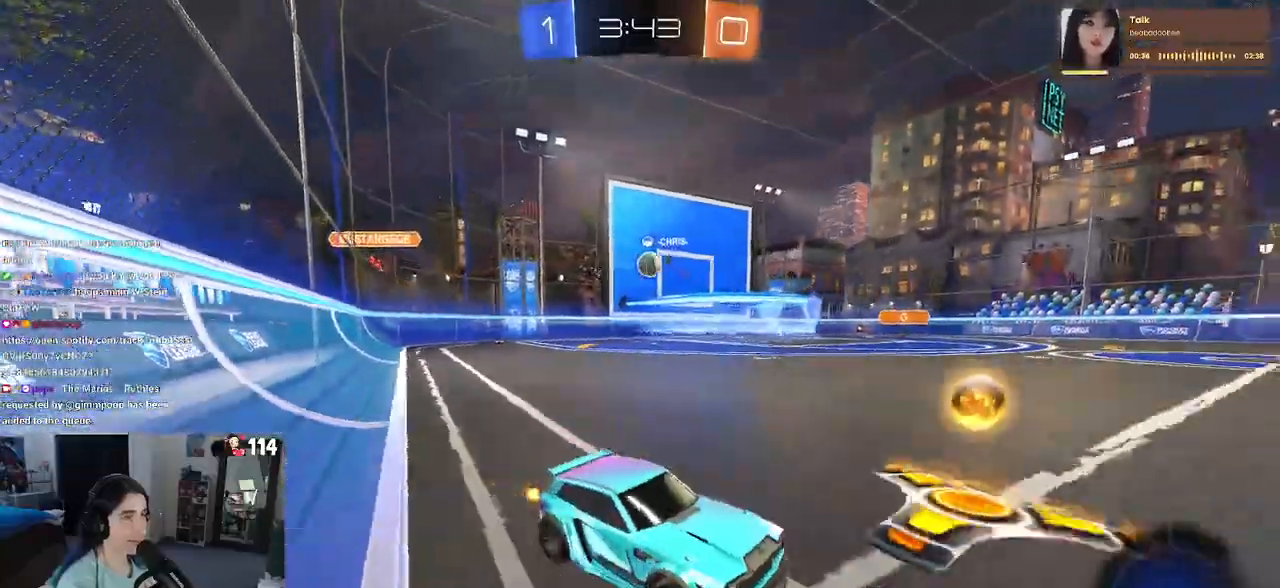
{"buttons": [], "left_stick": "left", "right_stick": "center", "events": []}
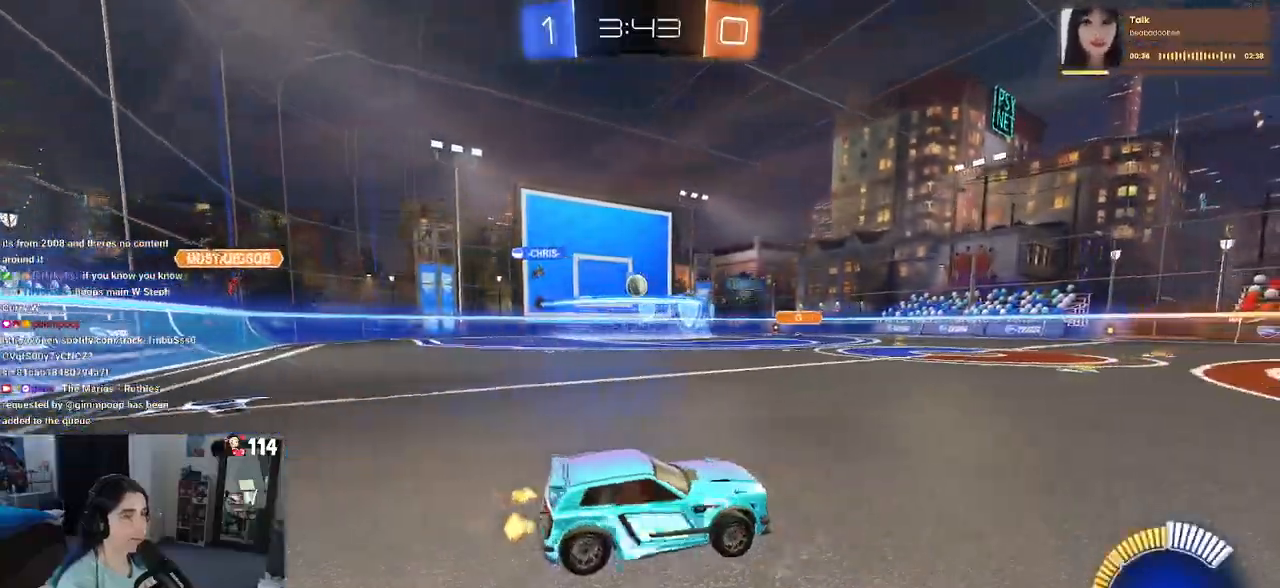
{"buttons": ["R1"], "left_stick": "left", "right_stick": "center", "events": [[83, "R1", "down"]]}
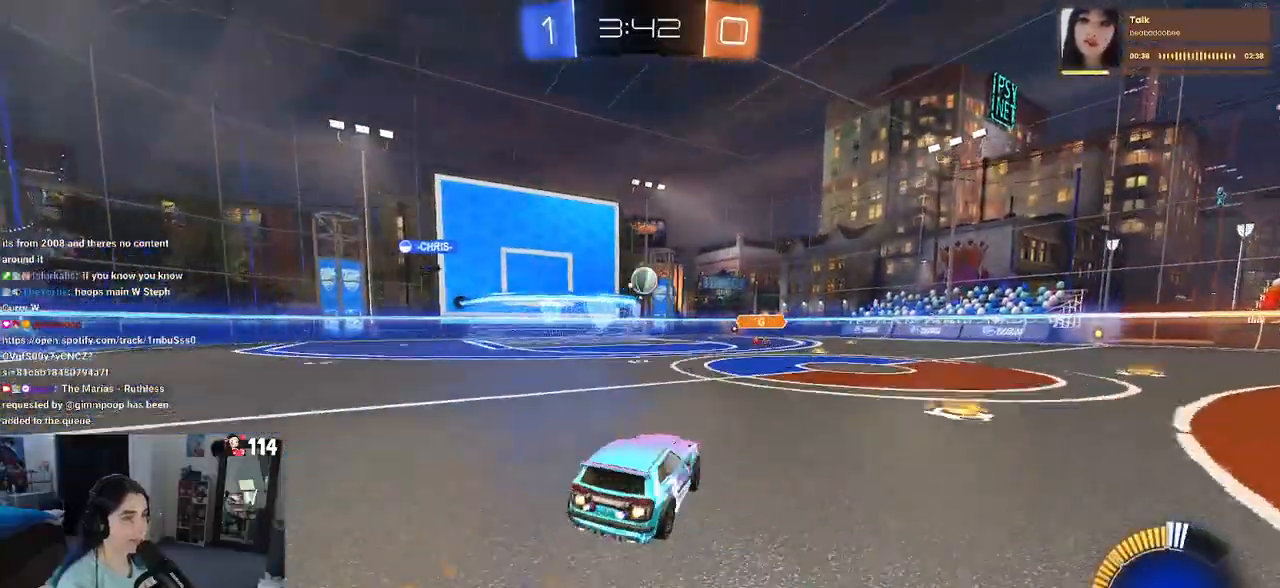
{"buttons": [], "left_stick": "center", "right_stick": "center", "events": [[33, "left_stick", "center"], [283, "R1", "up"], [333, "left_stick", "right"], [467, "left_stick", "center"]]}
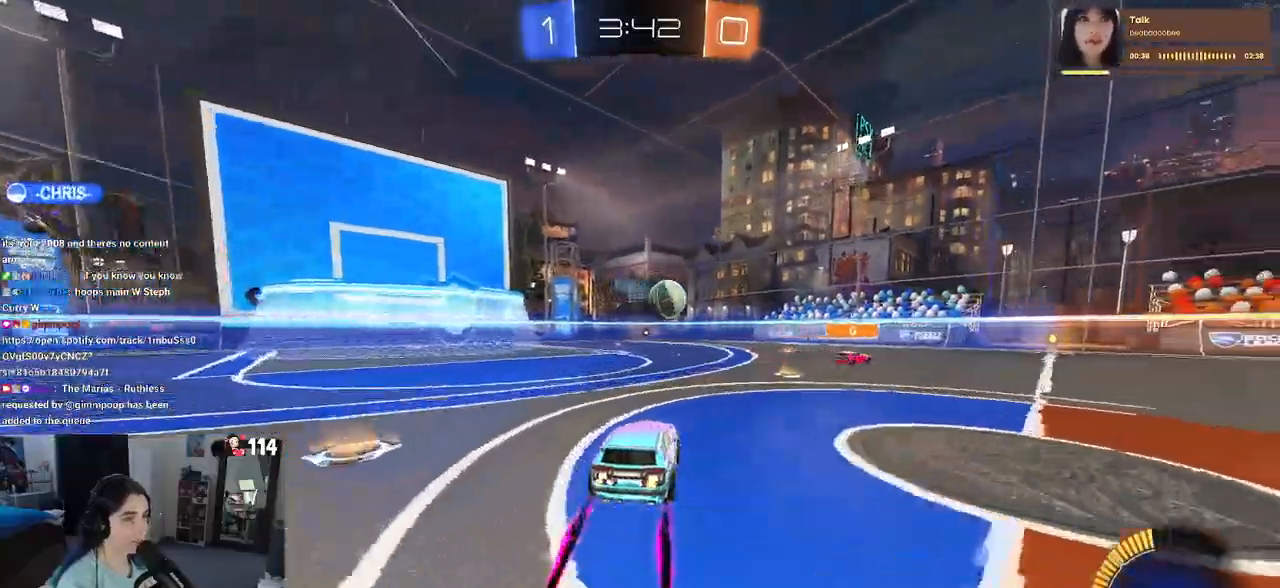
{"buttons": [], "left_stick": "left", "right_stick": "center", "events": [[83, "left_stick", "left"], [167, "left_stick", "center"], [500, "left_stick", "left"]]}
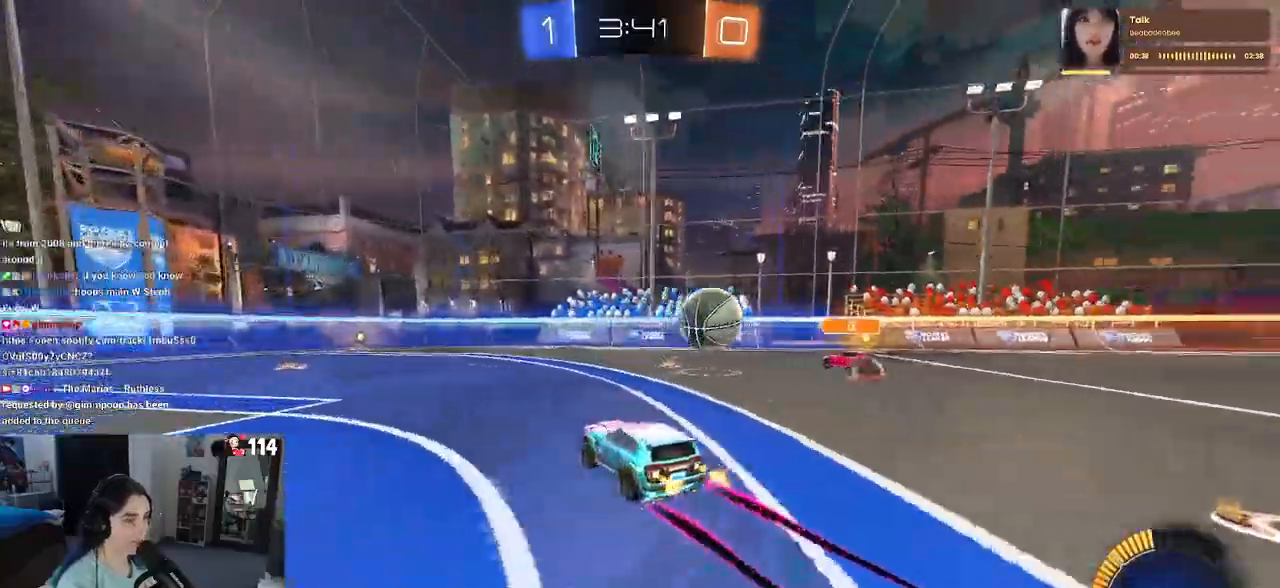
{"buttons": [], "left_stick": "left", "right_stick": "center", "events": []}
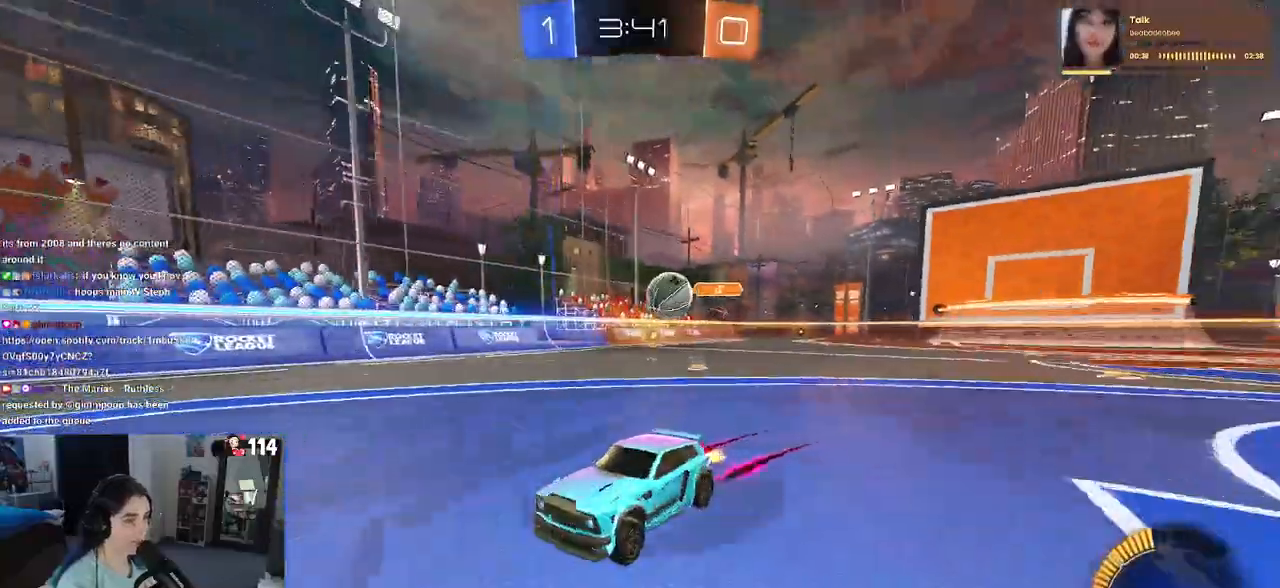
{"buttons": [], "left_stick": "right", "right_stick": "center", "events": [[50, "left_stick", "right"], [67, "SQUARE", "down"], [233, "SQUARE", "up"]]}
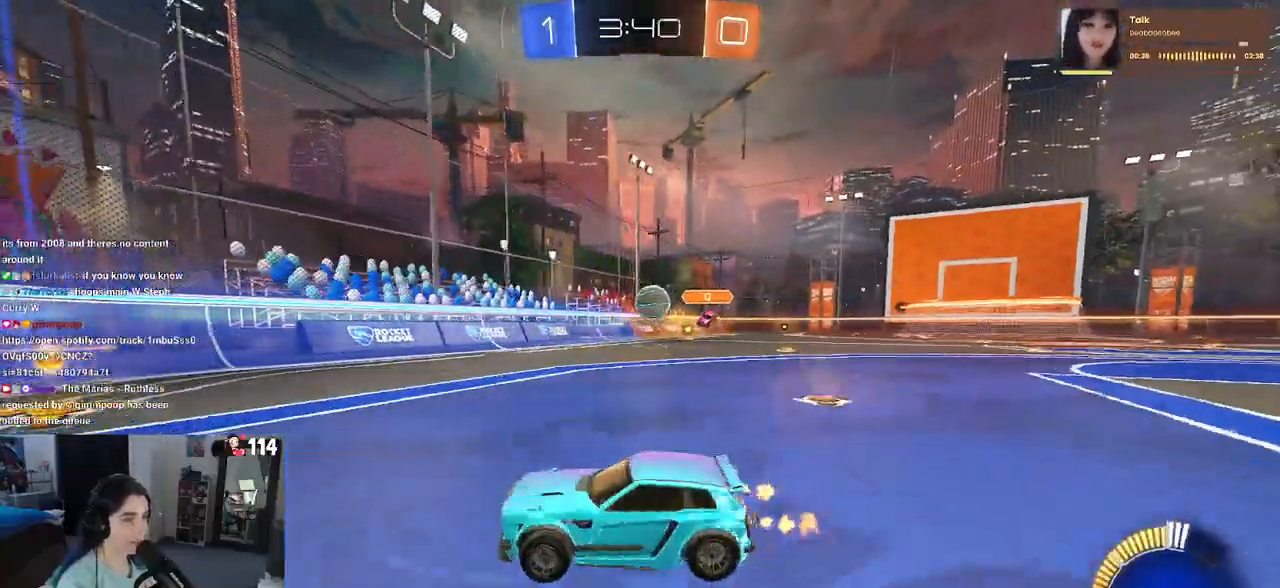
{"buttons": [], "left_stick": "center", "right_stick": "center", "events": [[467, "left_stick", "center"]]}
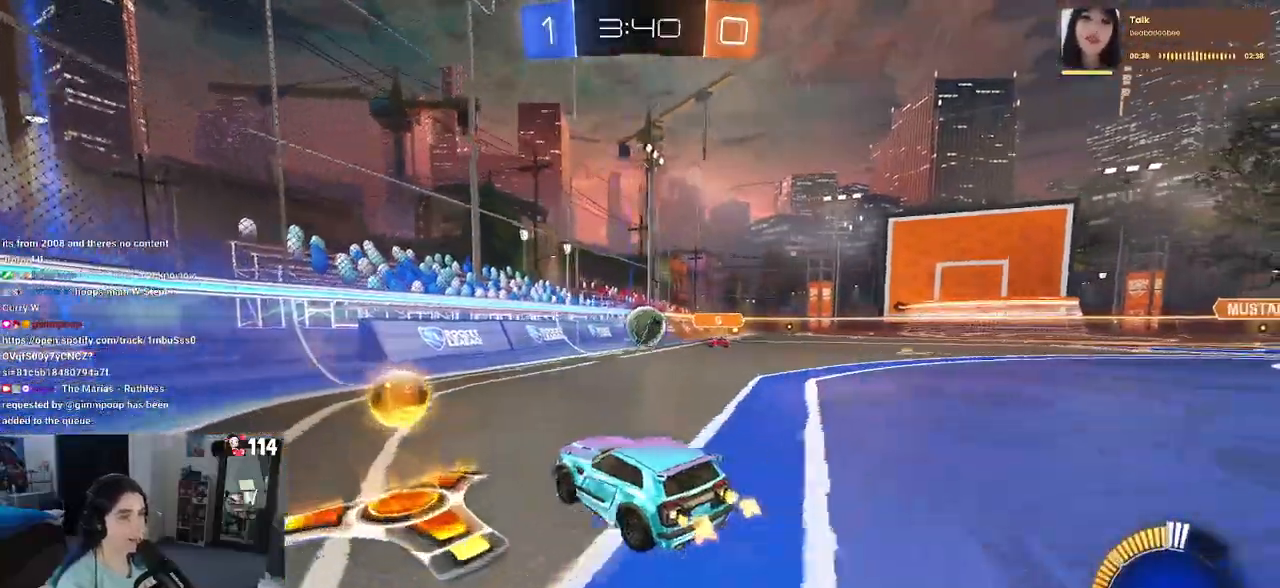
{"buttons": ["L2"], "left_stick": "right", "right_stick": "center", "events": [[233, "left_stick", "right"], [433, "L2", "down"]]}
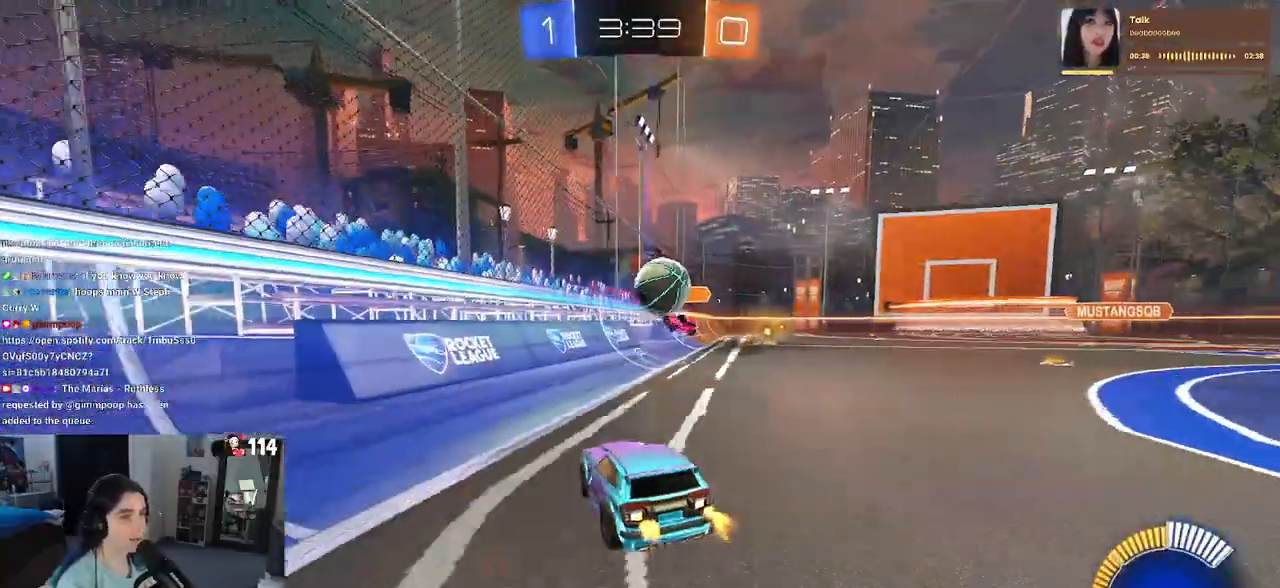
{"buttons": ["R1"], "left_stick": "center", "right_stick": "center", "events": [[167, "L2", "up"], [283, "left_stick", "center"], [433, "R1", "down"]]}
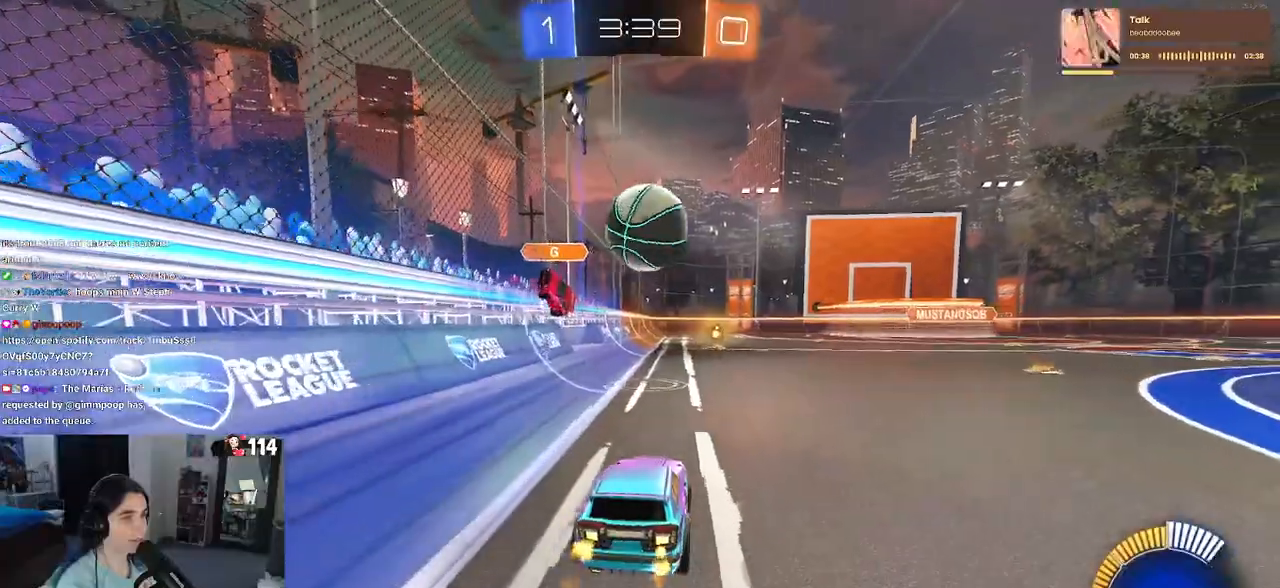
{"buttons": ["L1", "R1"], "left_stick": "down-right", "right_stick": "center", "events": [[83, "CROSS", "down"], [83, "left_stick", "down-right"], [183, "left_stick", "down"], [250, "CROSS", "up"], [283, "left_stick", "center"], [317, "CROSS", "down"], [367, "left_stick", "down-right"], [483, "CROSS", "up"], [500, "L1", "down"]]}
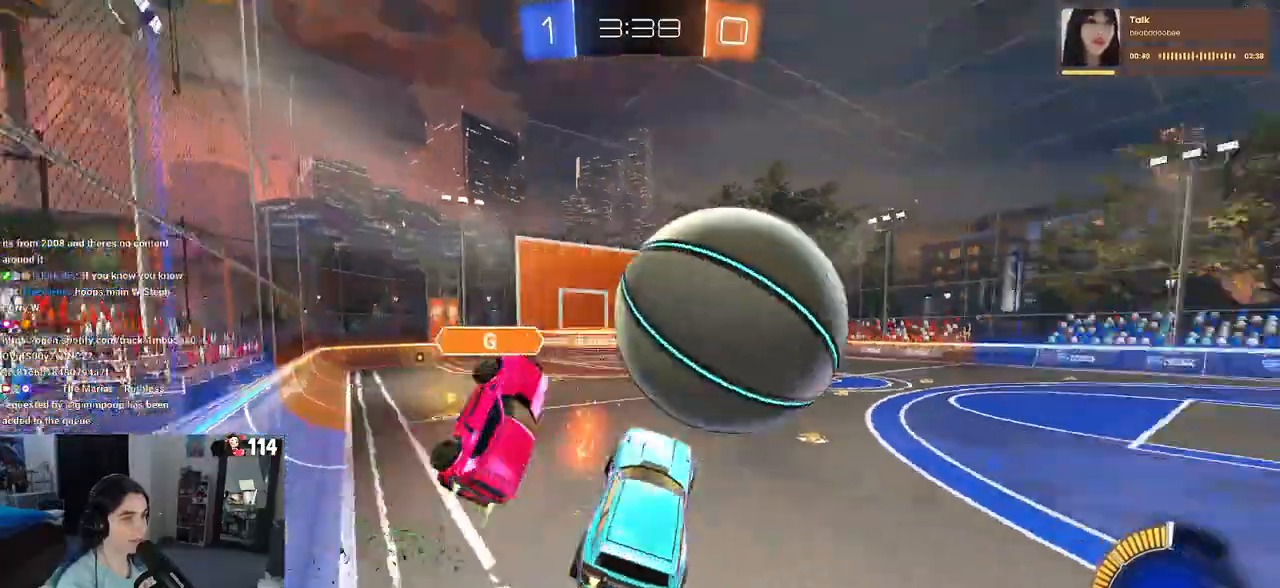
{"buttons": ["L1"], "left_stick": "down-left", "right_stick": "center", "events": [[33, "left_stick", "up-right"], [167, "R1", "up"], [217, "left_stick", "up-left"], [333, "left_stick", "left"], [467, "left_stick", "down-left"]]}
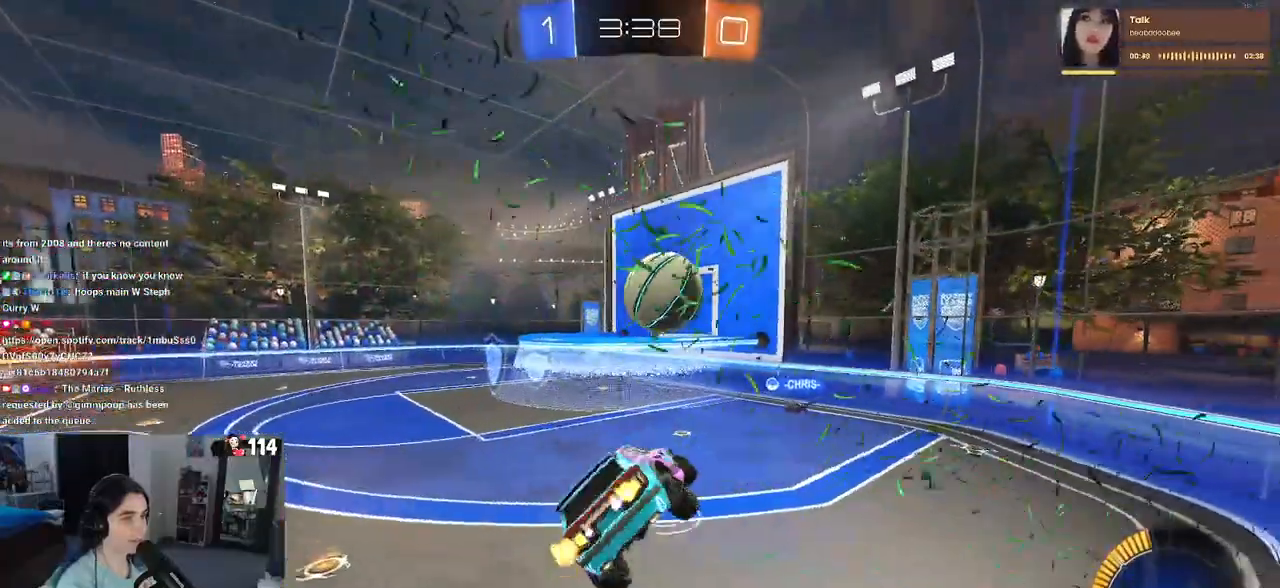
{"buttons": ["SQUARE"], "left_stick": "up-right", "right_stick": "center", "events": [[17, "L1", "up"], [217, "left_stick", "down-right"], [267, "SQUARE", "down"], [467, "left_stick", "up-right"]]}
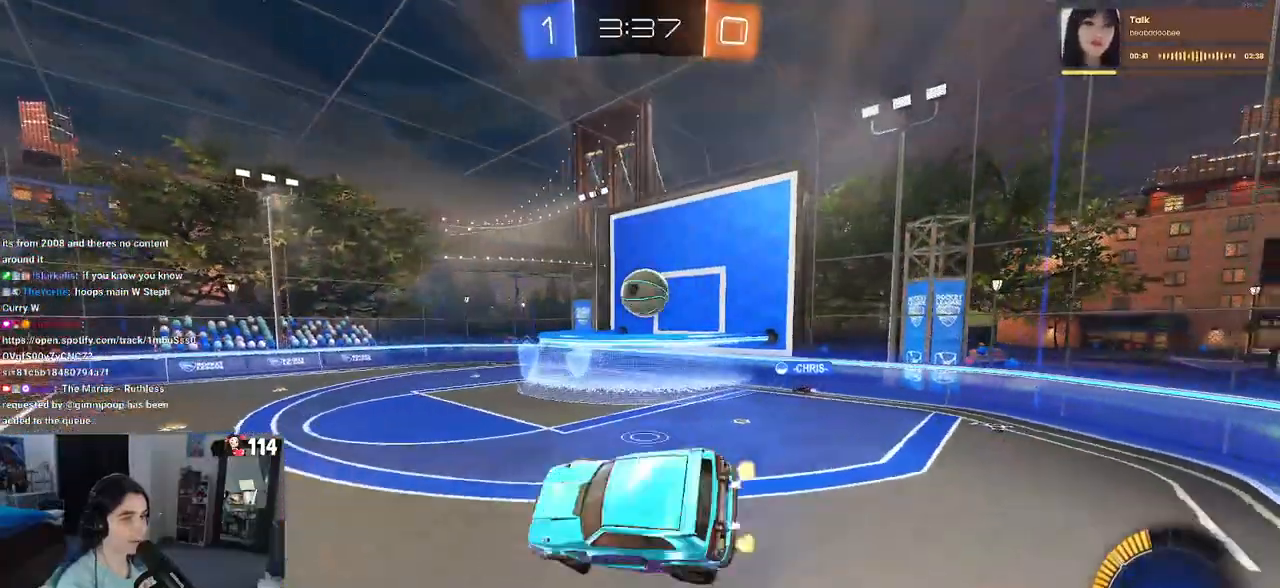
{"buttons": [], "left_stick": "center", "right_stick": "center", "events": [[50, "left_stick", "up"], [83, "SQUARE", "up"], [200, "left_stick", "center"]]}
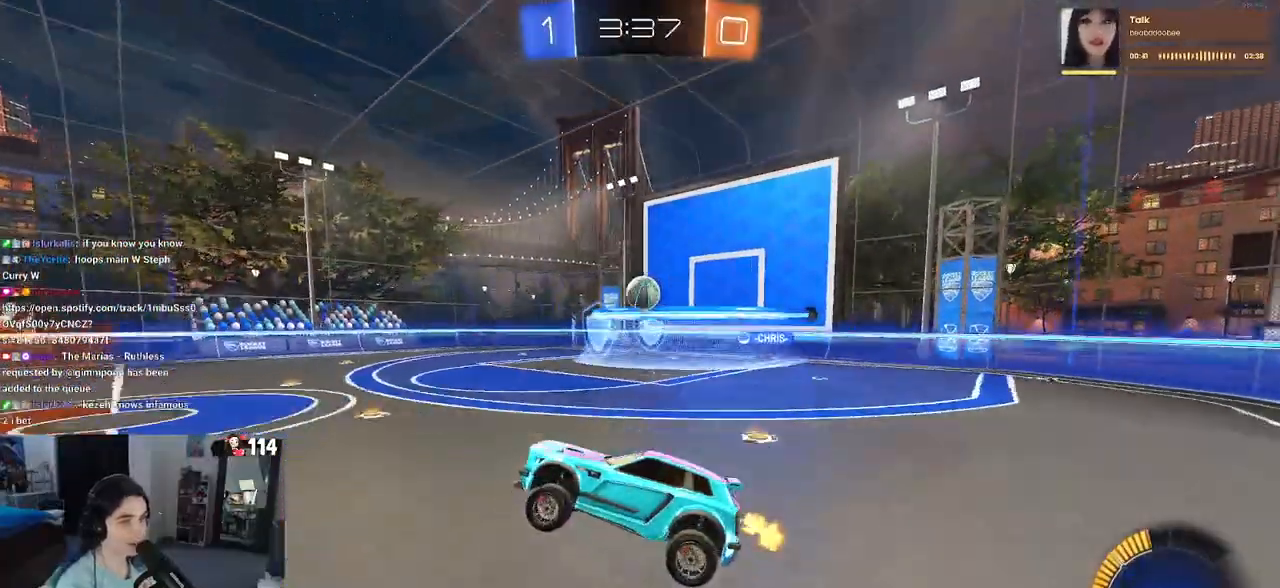
{"buttons": [], "left_stick": "right", "right_stick": "center", "events": [[200, "left_stick", "right"]]}
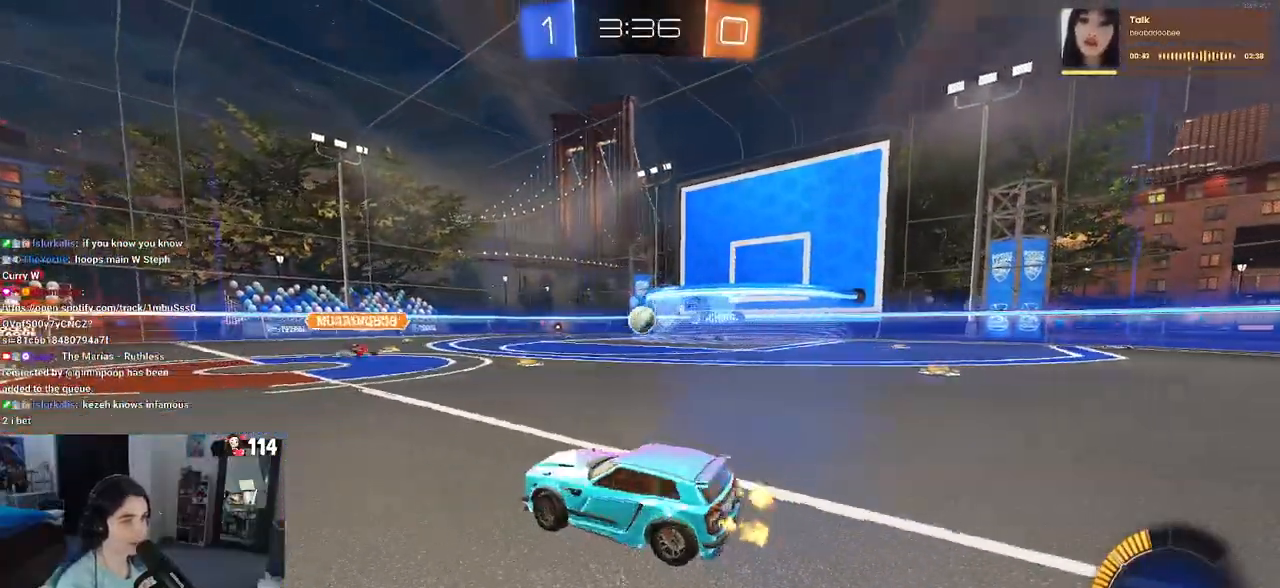
{"buttons": [], "left_stick": "center", "right_stick": "center", "events": [[483, "left_stick", "center"]]}
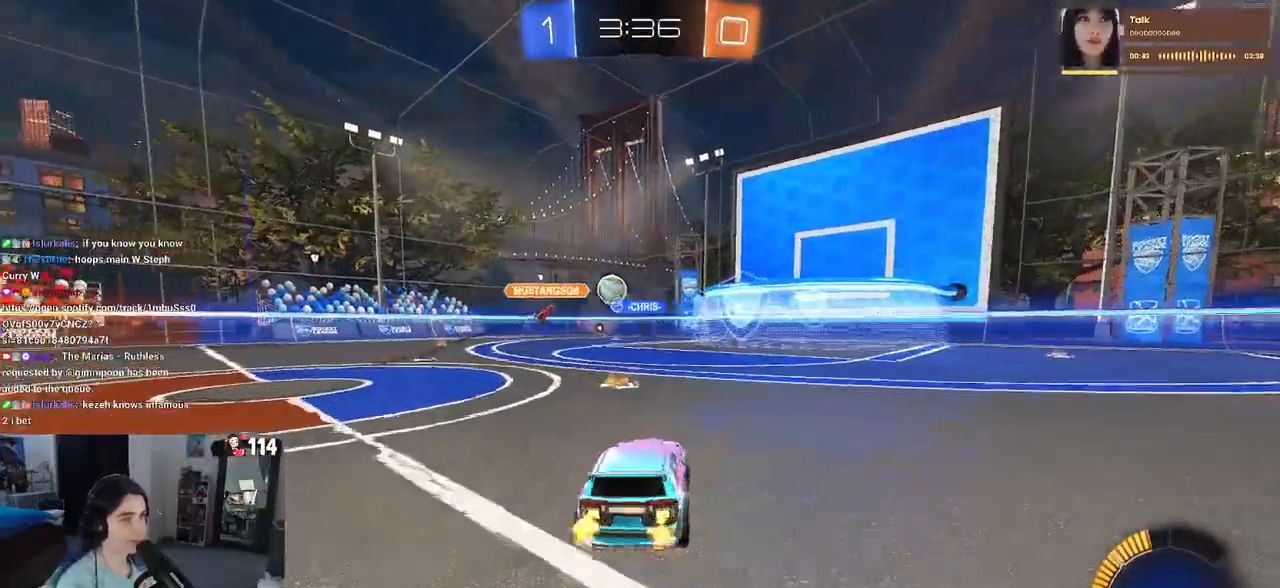
{"buttons": [], "left_stick": "center", "right_stick": "center", "events": [[100, "left_stick", "left"], [300, "left_stick", "center"], [367, "left_stick", "left"], [450, "left_stick", "center"]]}
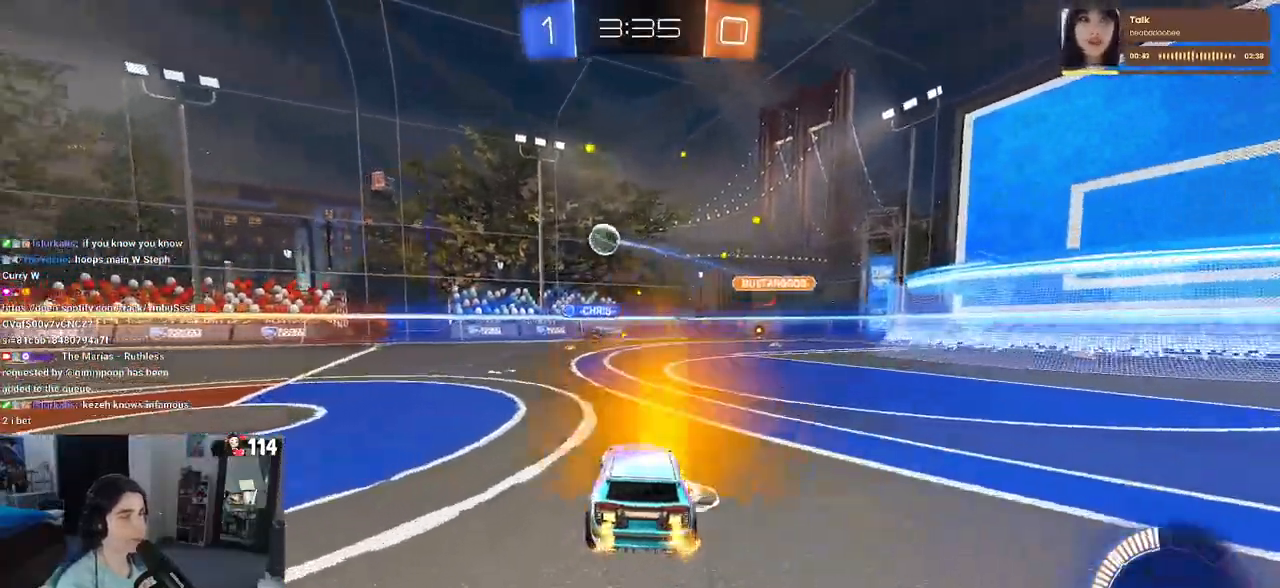
{"buttons": [], "left_stick": "left", "right_stick": "center", "events": [[17, "left_stick", "right"], [167, "left_stick", "center"], [483, "left_stick", "left"]]}
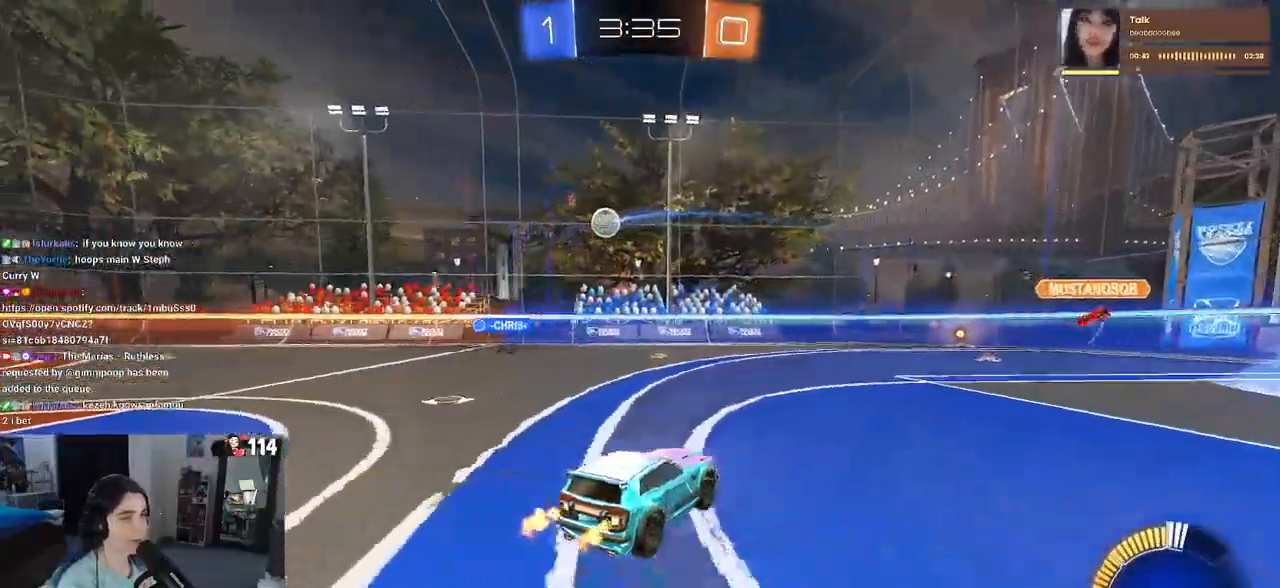
{"buttons": [], "left_stick": "left", "right_stick": "center", "events": [[17, "SQUARE", "down"], [133, "SQUARE", "up"], [333, "left_stick", "center"], [433, "left_stick", "left"]]}
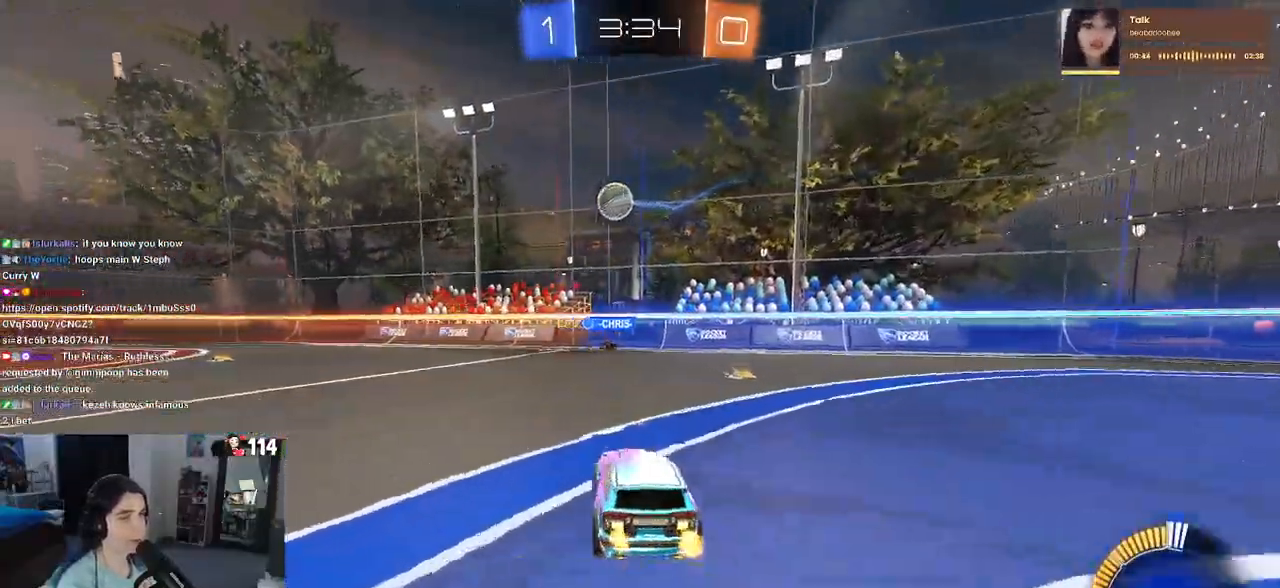
{"buttons": [], "left_stick": "center", "right_stick": "center", "events": [[300, "left_stick", "center"]]}
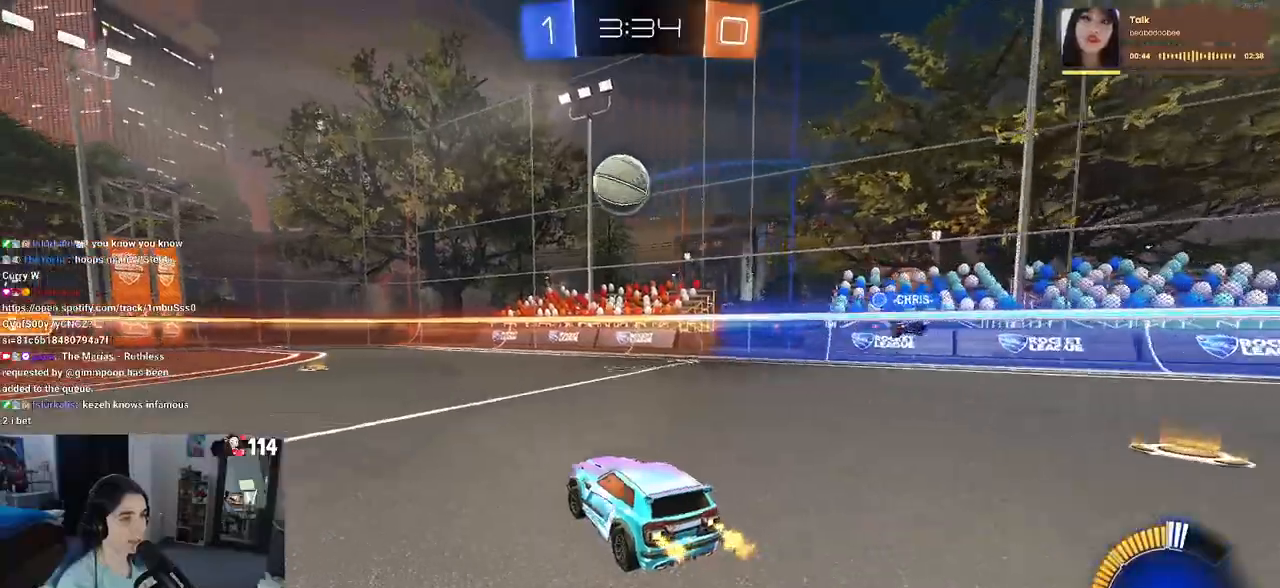
{"buttons": [], "left_stick": "left", "right_stick": "center", "events": [[150, "left_stick", "left"], [317, "L2", "down"], [483, "L2", "up"]]}